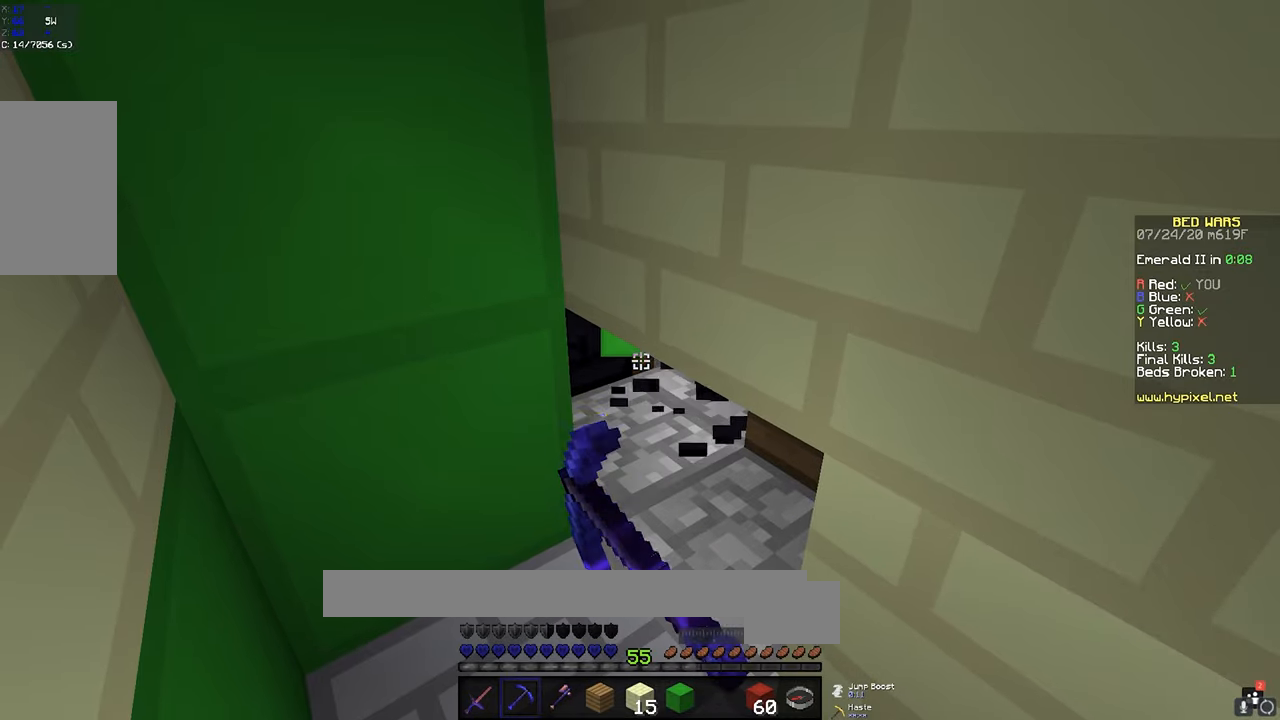
Gameplay with keyboard and mouse; each line is a JSON object with the keys and mouse buttons held at the frame after it. "events" lists presses ("down") and releases ("up") of "a", "d", "s", "space", "w", "mouse_left" and "mouse_right" between this image and that frame as [ms after this image, input, new state], when the widget could be followed in between. "mouse_left", "mouse_right" = the "left", "right" buttons of the "mouse" list. No other keys are recorded. Fast repeated clicks can show as one long hold. Mouse movement is not recorded.
{"keys": [], "mouse": ["left"], "events": []}
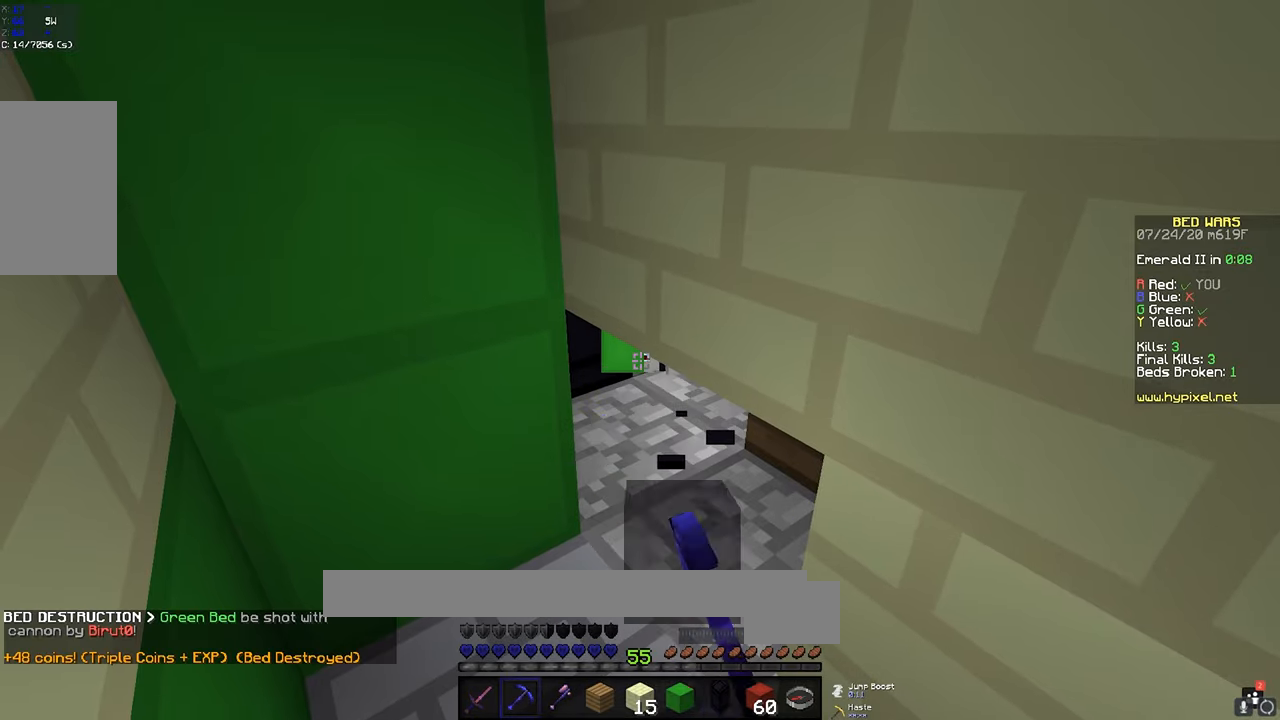
{"keys": [], "mouse": ["left"], "events": []}
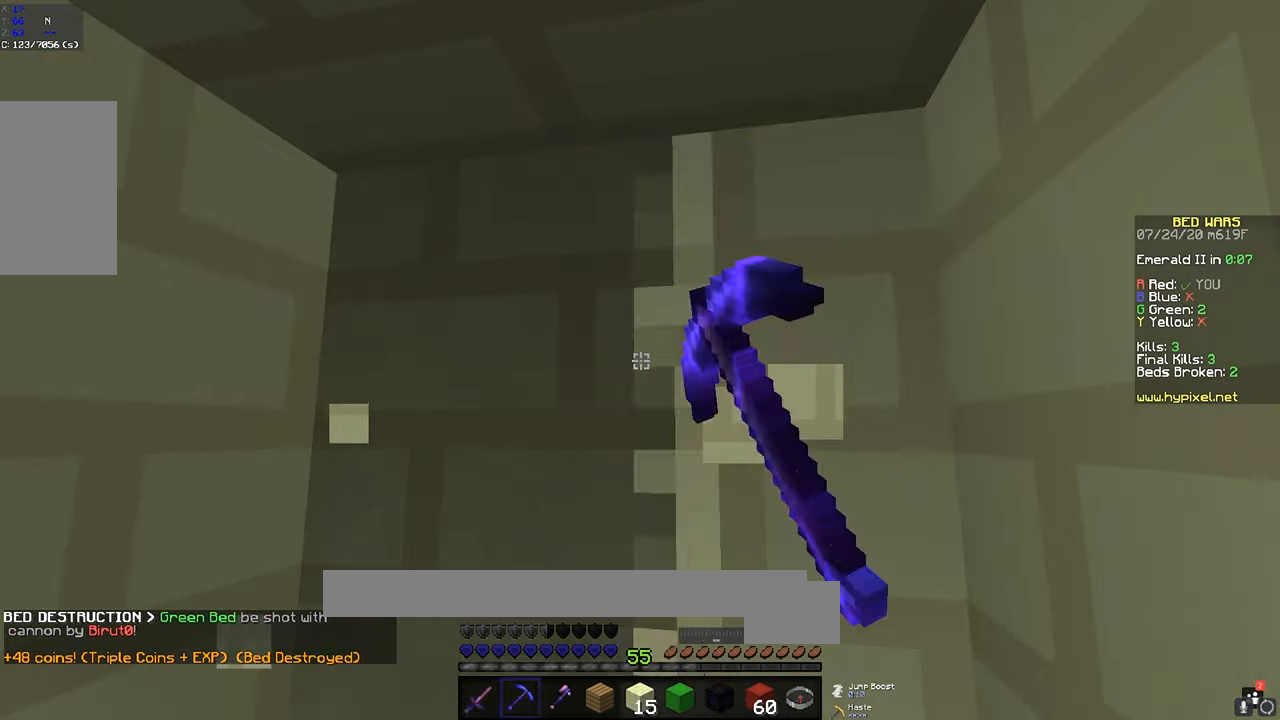
{"keys": [], "mouse": ["left"], "events": []}
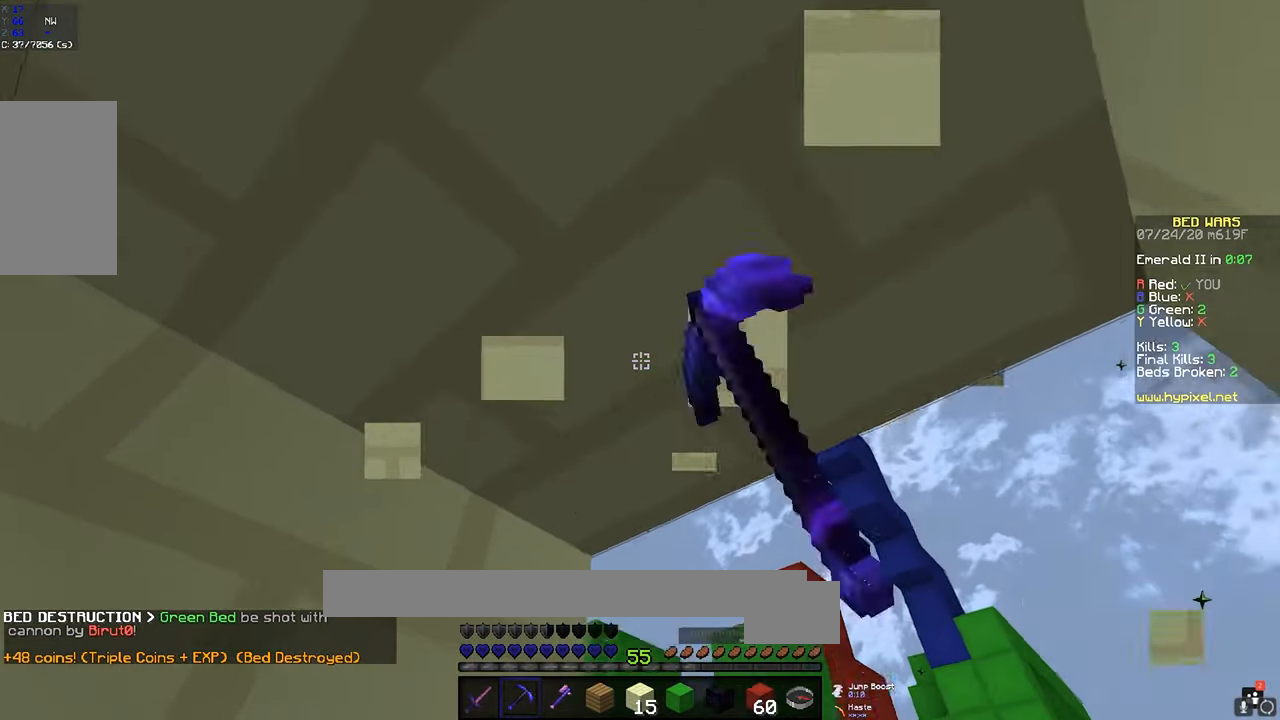
{"keys": [], "mouse": ["left"], "events": [[50, "d", "down"], [50, "w", "down"], [217, "w", "up"], [267, "d", "up"]]}
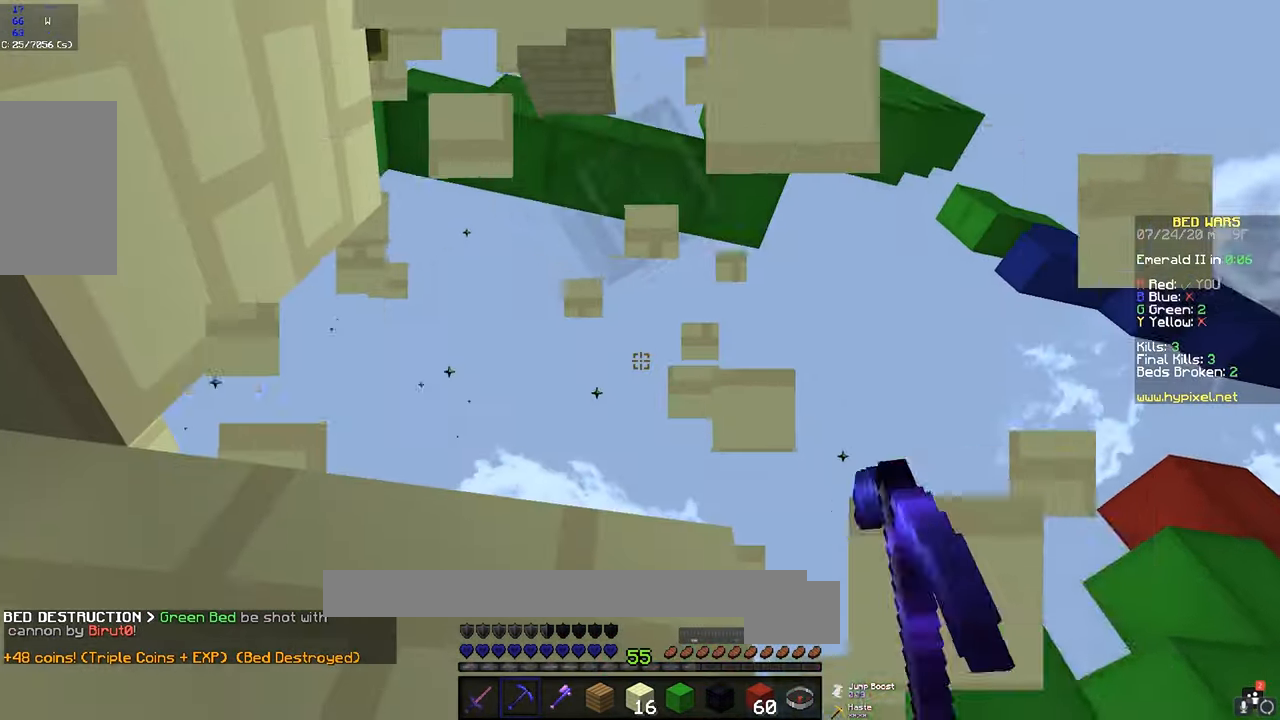
{"keys": ["w"], "mouse": [], "events": [[100, "space", "down"], [184, "mouse_left", "up"], [184, "w", "down"], [467, "space", "up"]]}
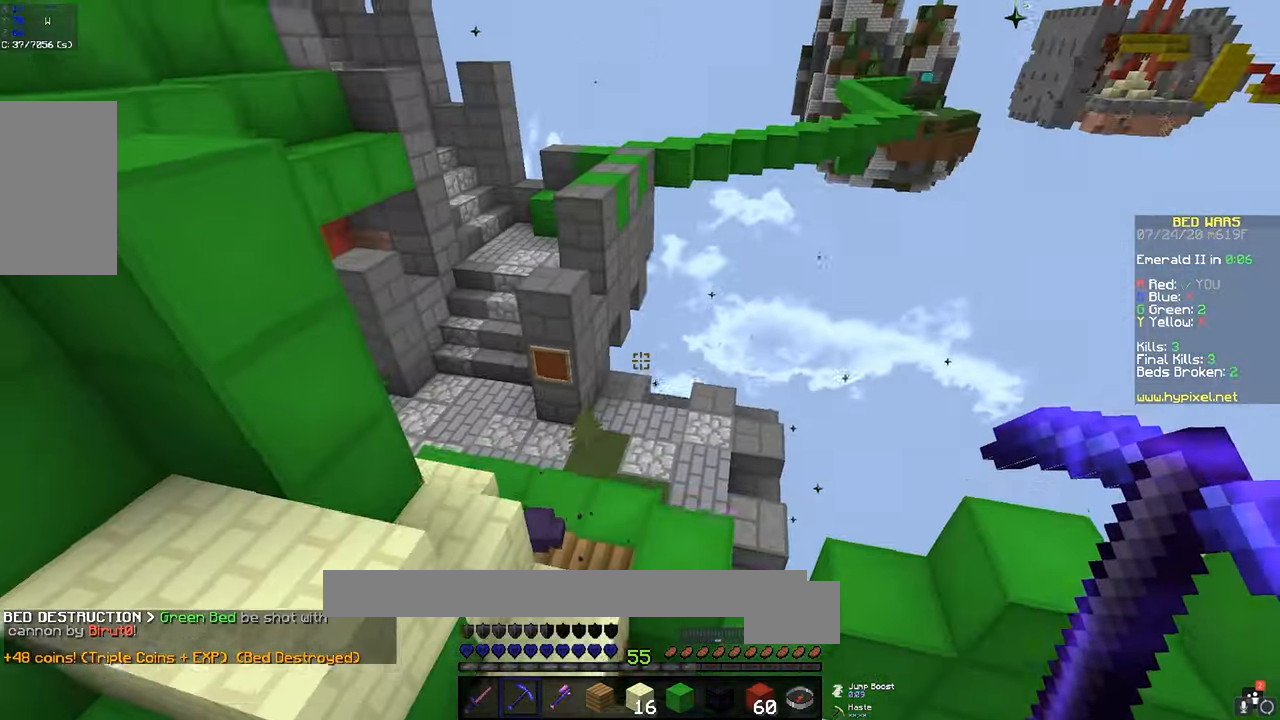
{"keys": ["d", "w"], "mouse": [], "events": [[150, "a", "down"], [317, "a", "up"], [350, "d", "down"]]}
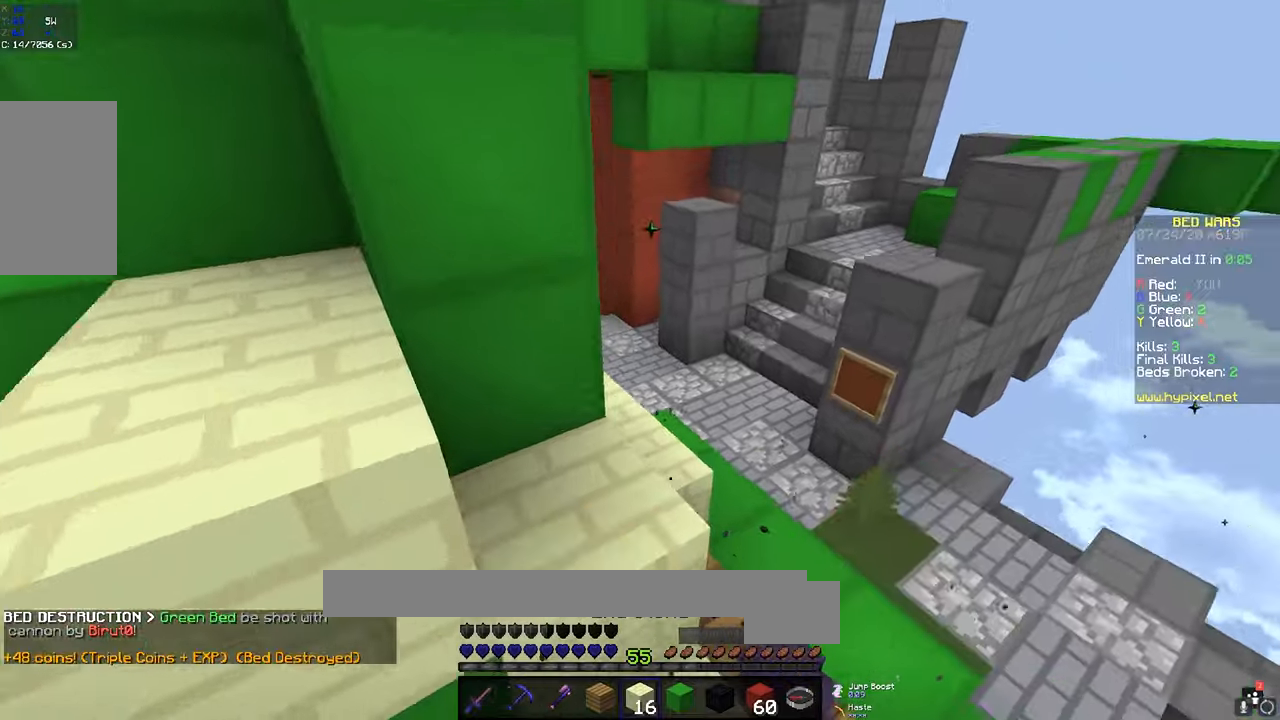
{"keys": ["a", "space", "w"], "mouse": [], "events": [[100, "space", "down"], [316, "d", "up"], [350, "a", "down"]]}
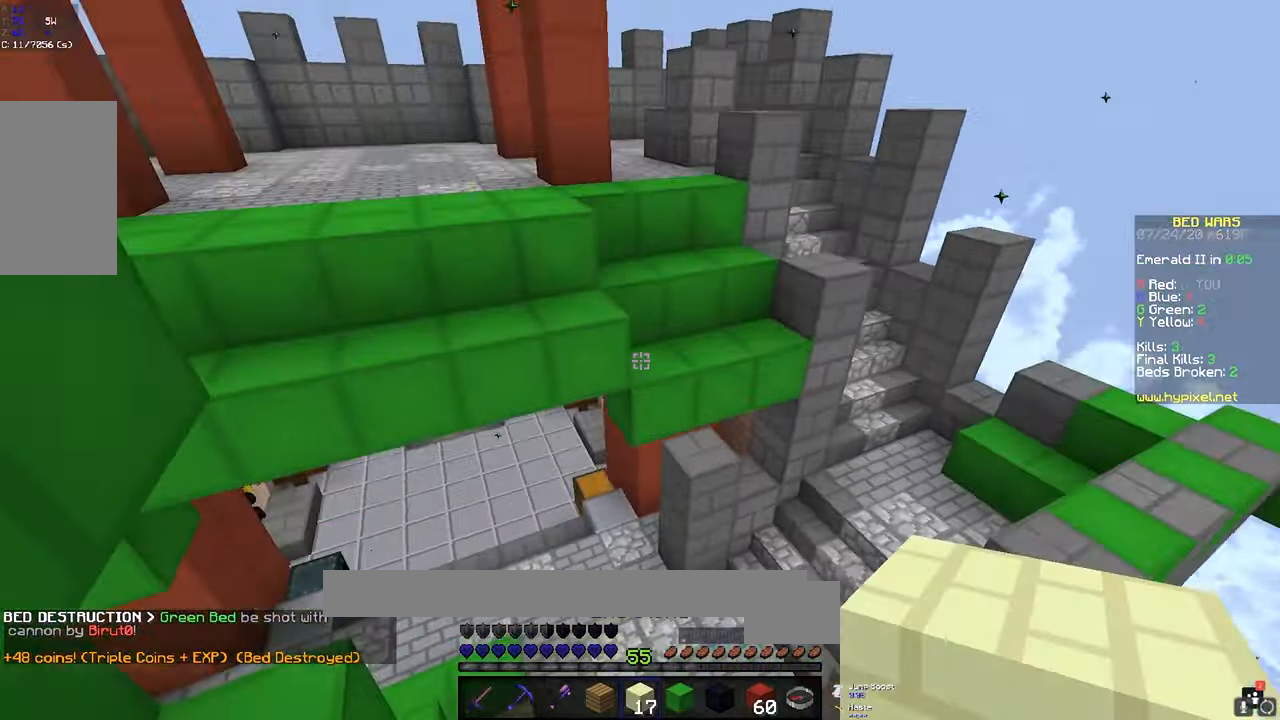
{"keys": ["a"], "mouse": [], "events": [[100, "mouse_left", "down"], [216, "a", "up"], [216, "space", "up"], [283, "mouse_left", "up"], [283, "w", "up"], [350, "a", "down"]]}
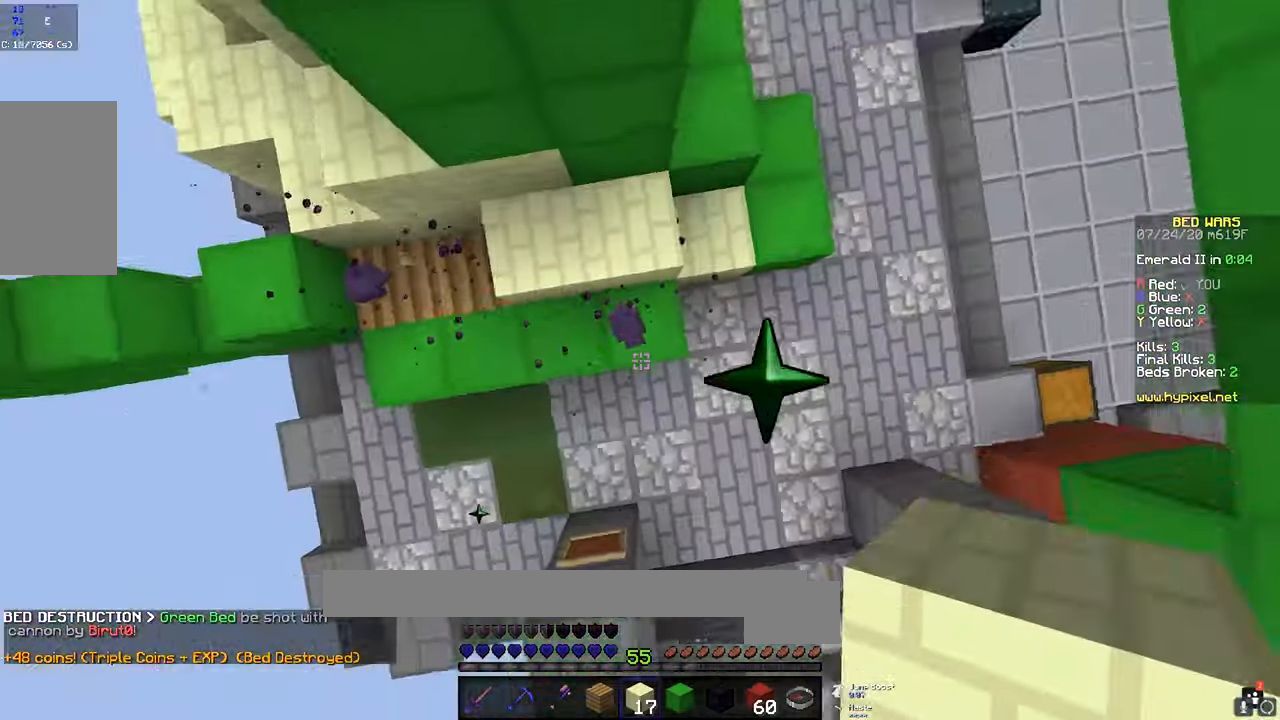
{"keys": ["space"], "mouse": [], "events": [[166, "a", "up"], [250, "mouse_right", "down"], [300, "space", "down"], [416, "mouse_right", "up"]]}
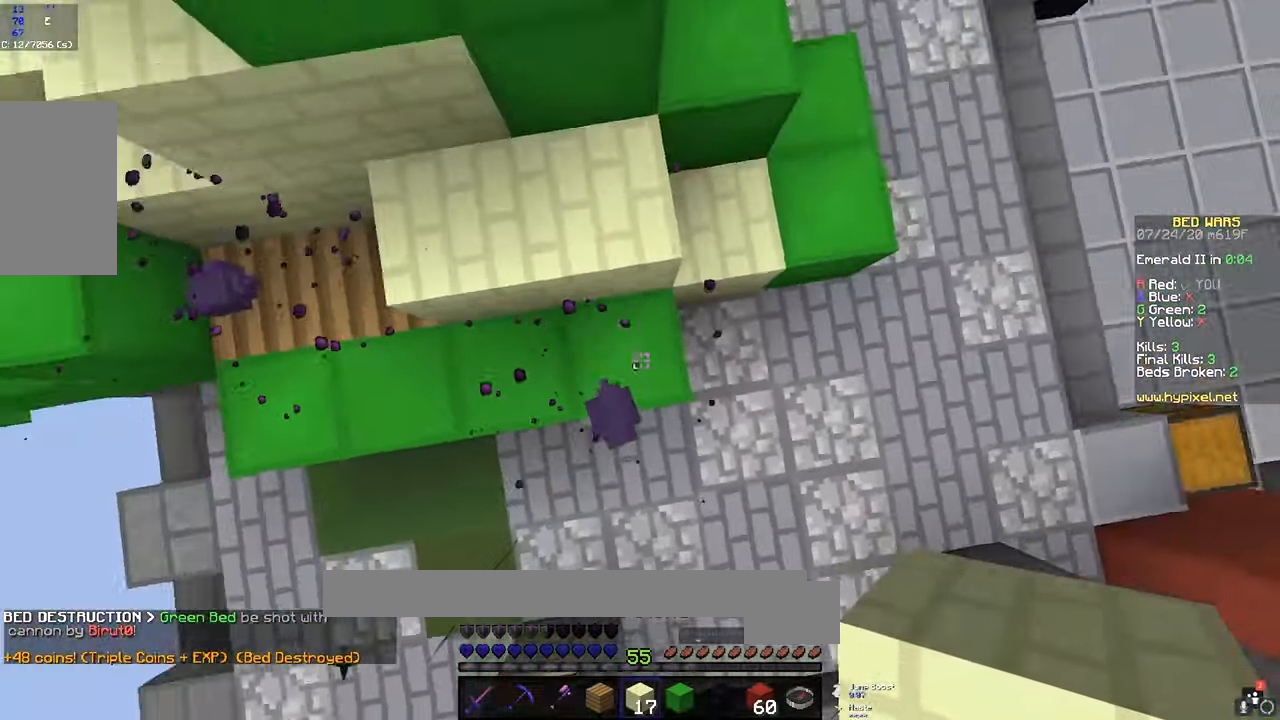
{"keys": ["w"], "mouse": [], "events": [[100, "a", "down"], [216, "space", "up"], [250, "w", "down"], [316, "a", "up"]]}
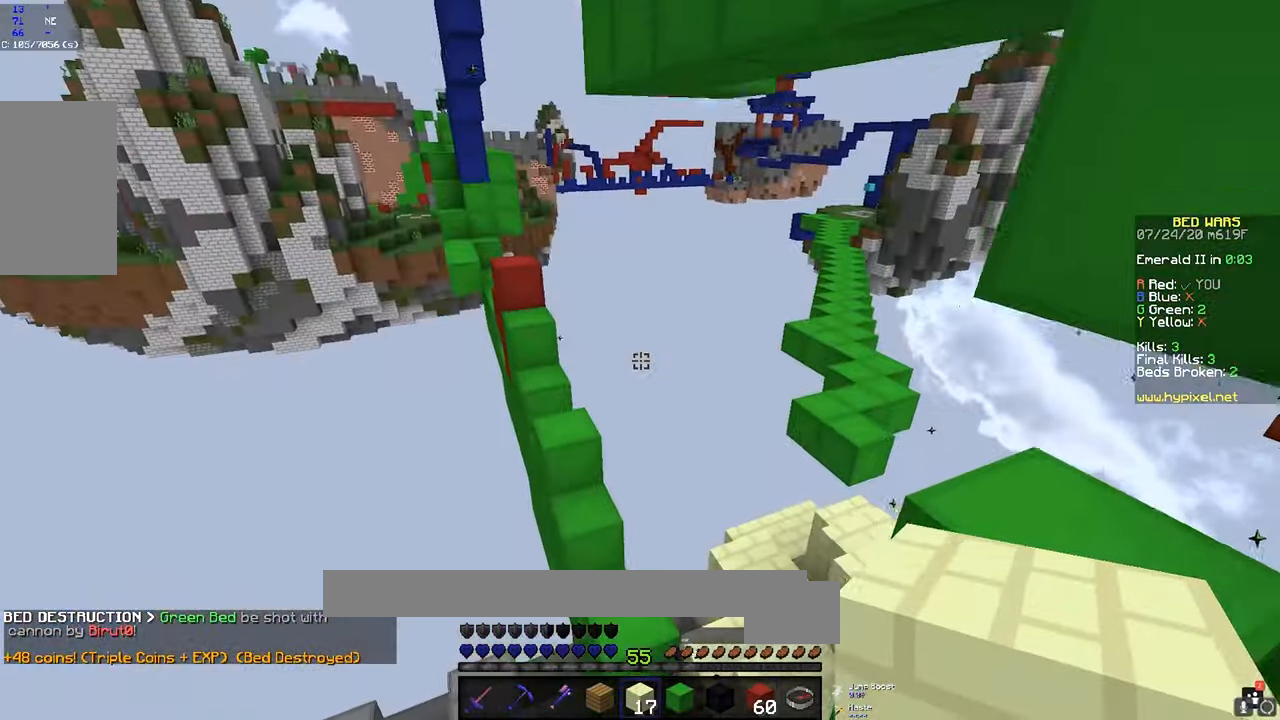
{"keys": ["d", "w"], "mouse": [], "events": [[50, "a", "down"], [116, "a", "up"], [116, "mouse_right", "down"], [150, "space", "down"], [233, "mouse_right", "up"], [366, "space", "up"], [400, "d", "down"]]}
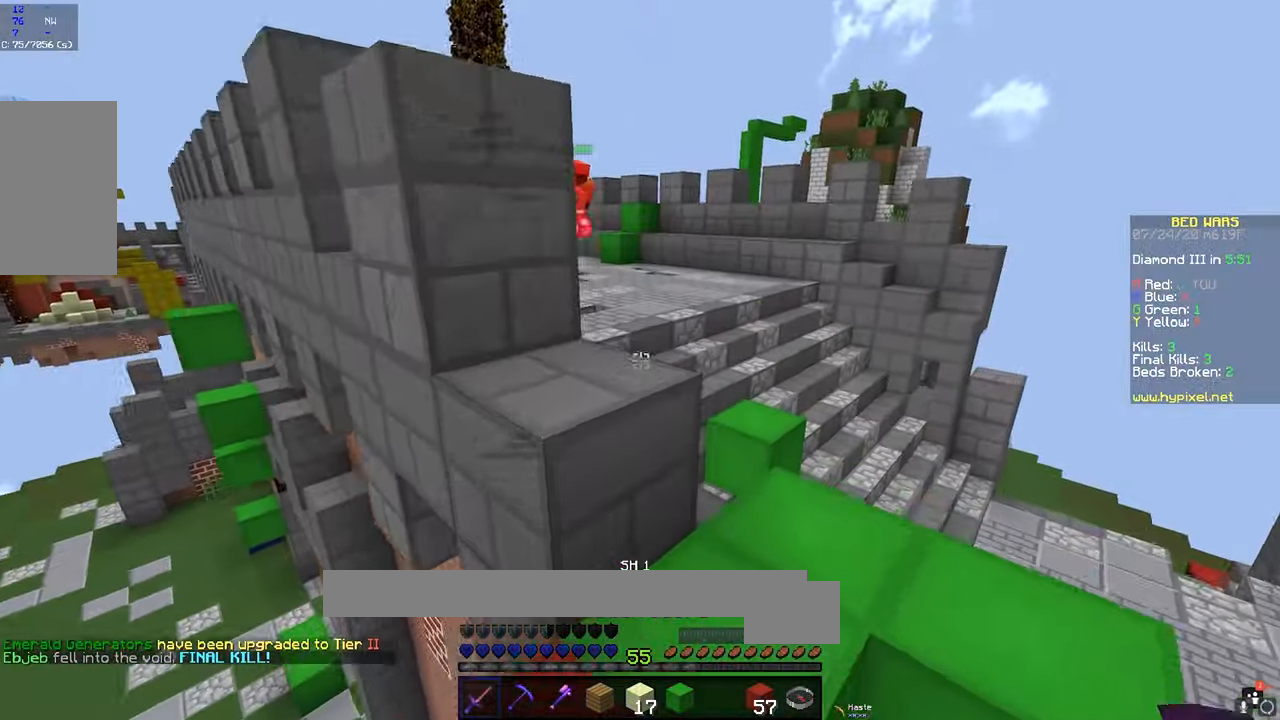
{"keys": ["w"], "mouse": [], "events": [[383, "d", "up"]]}
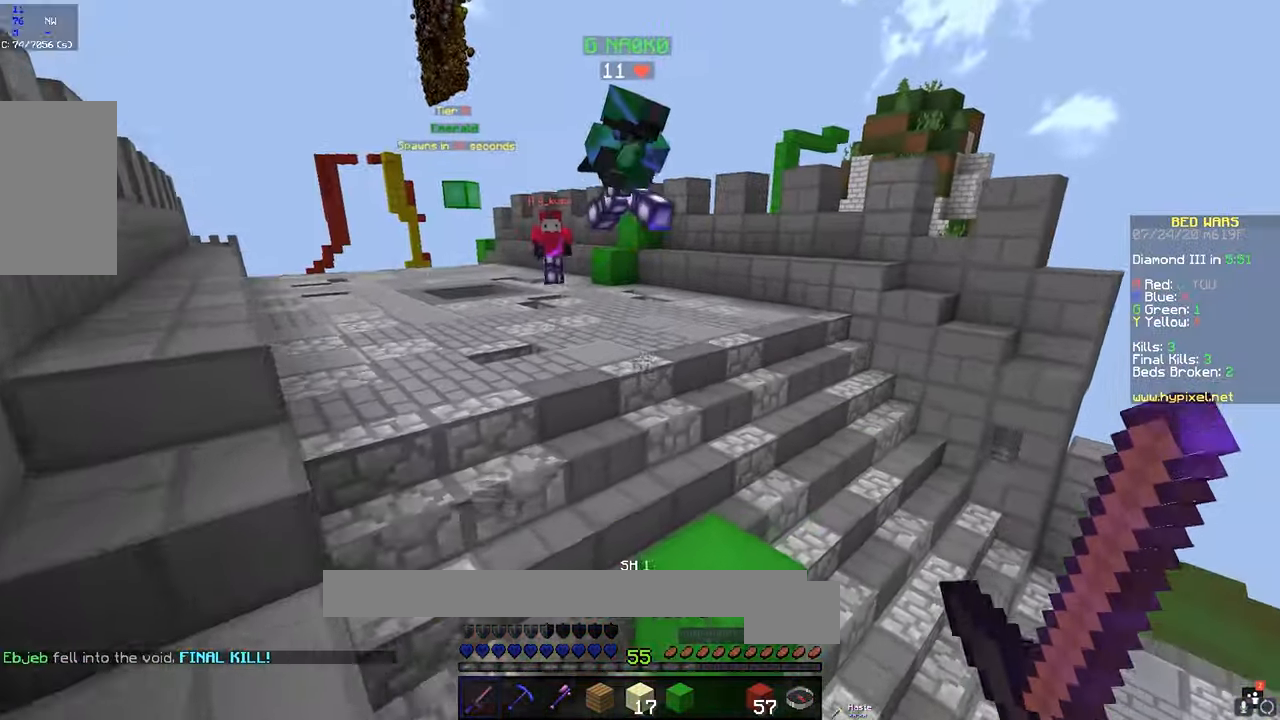
{"keys": ["d"], "mouse": ["left"], "events": [[16, "space", "down"], [116, "d", "down"], [233, "space", "up"], [250, "mouse_left", "down"], [383, "mouse_left", "up"], [383, "w", "up"], [416, "mouse_left", "down"], [416, "w", "down"], [500, "w", "up"]]}
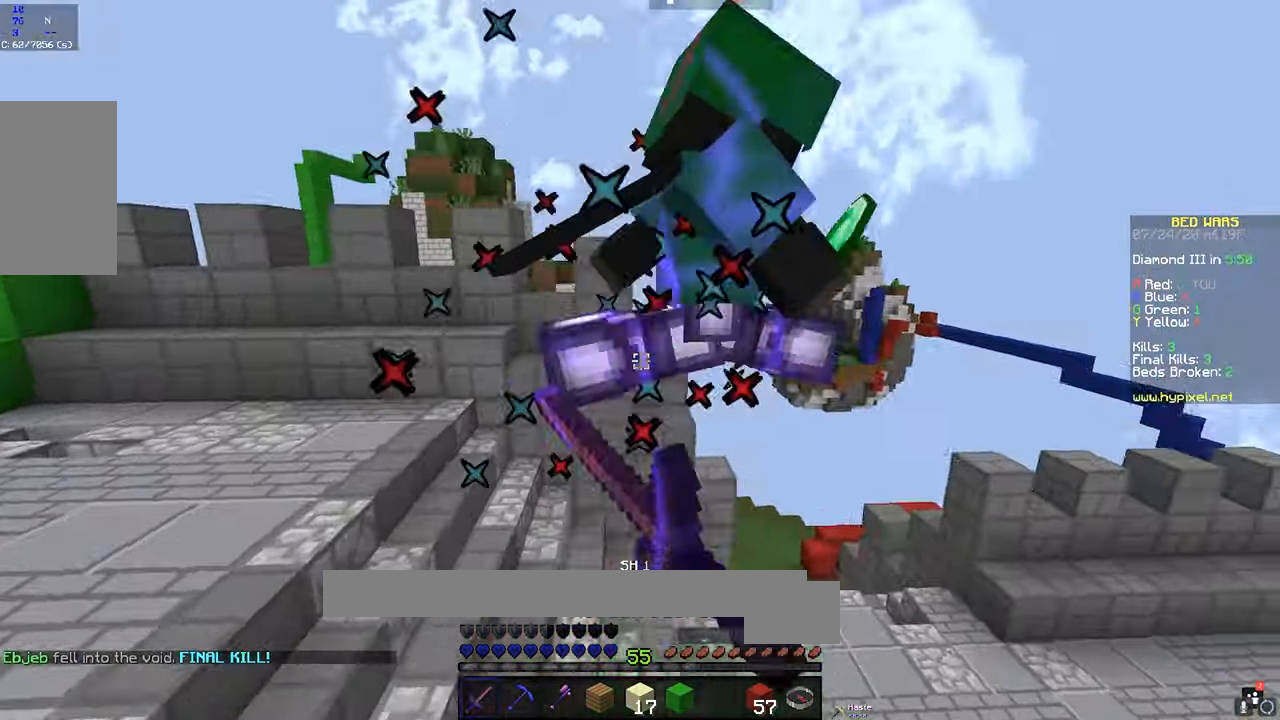
{"keys": ["w"], "mouse": ["left"], "events": [[33, "mouse_left", "up"], [50, "w", "down"], [116, "mouse_left", "down"], [483, "d", "up"]]}
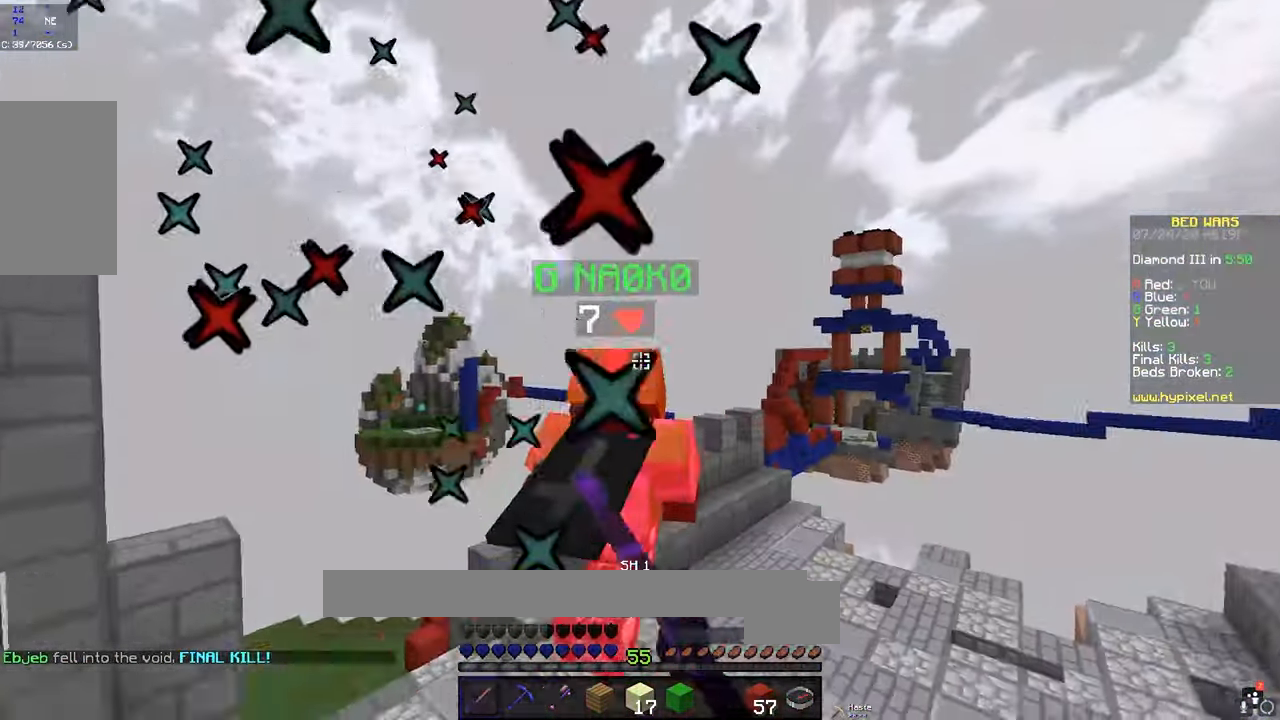
{"keys": ["w"], "mouse": [], "events": [[183, "mouse_left", "up"], [216, "mouse_left", "down"], [333, "mouse_left", "up"]]}
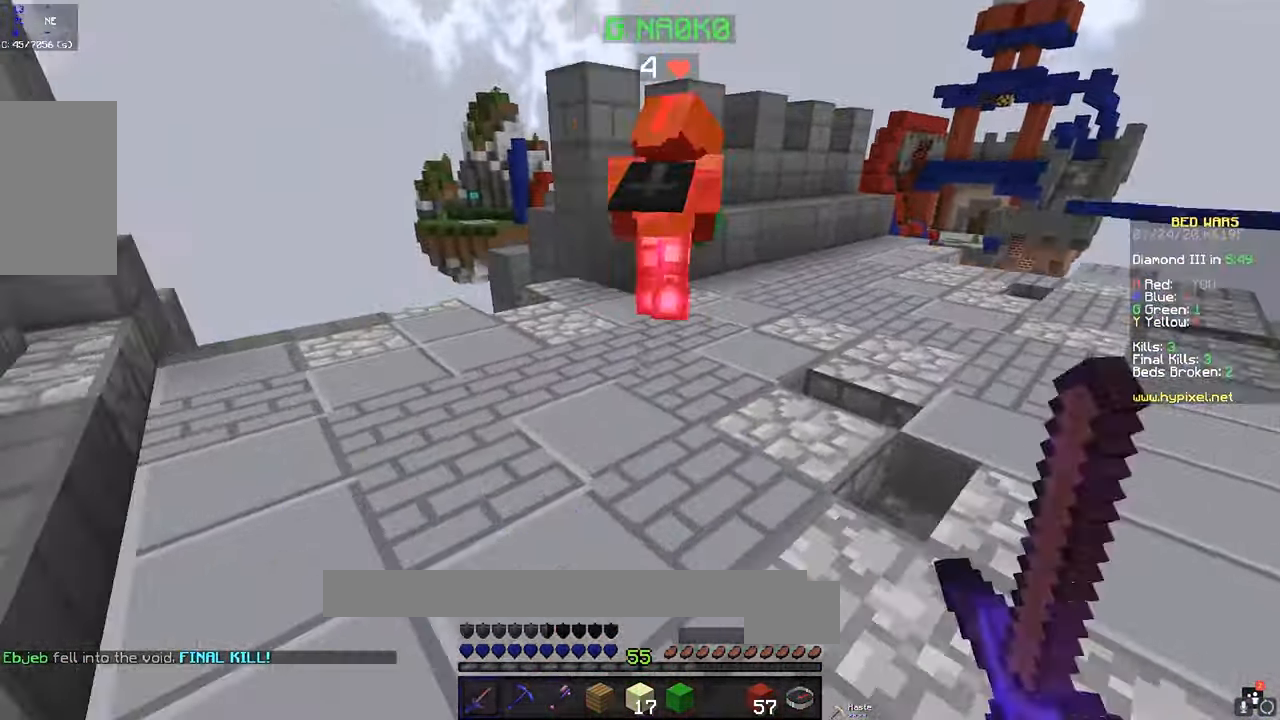
{"keys": ["space", "w"], "mouse": [], "events": [[16, "space", "down"], [166, "d", "down"], [233, "d", "up"], [383, "space", "up"], [467, "space", "down"]]}
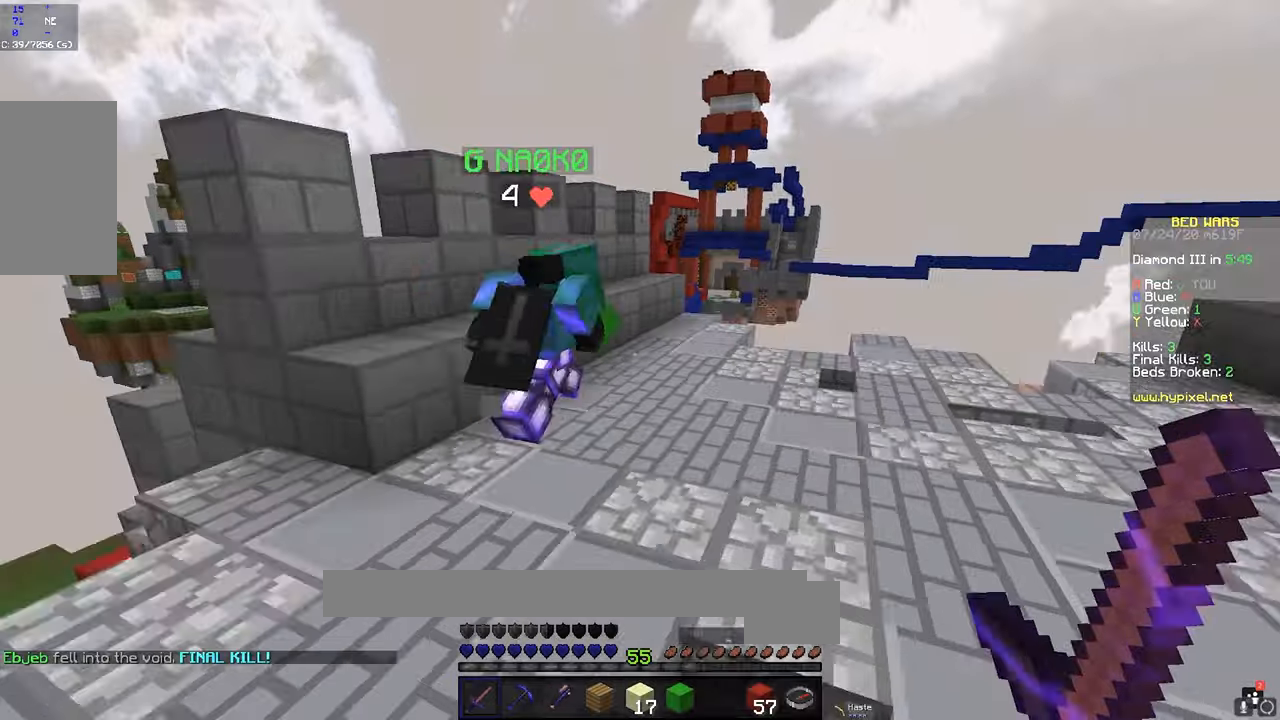
{"keys": ["d", "space", "w"], "mouse": [], "events": [[417, "d", "down"]]}
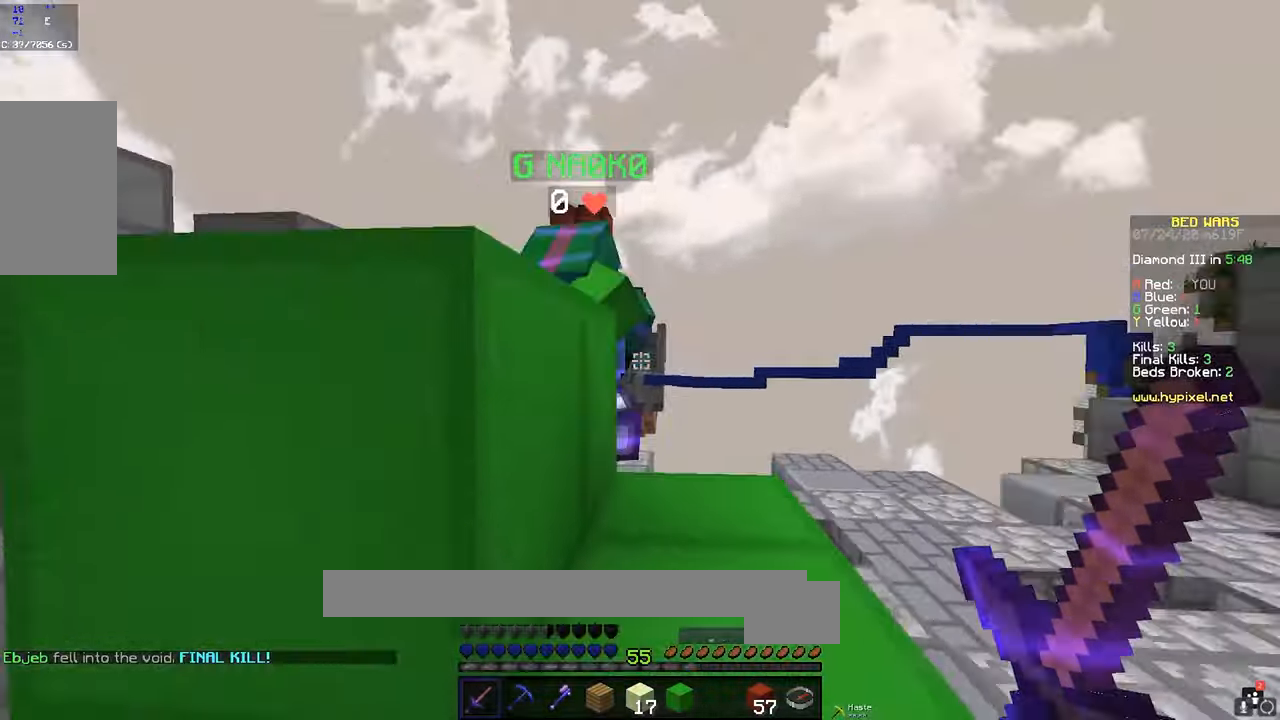
{"keys": ["w"], "mouse": [], "events": [[83, "space", "up"], [267, "space", "down"], [417, "space", "up"], [433, "d", "up"]]}
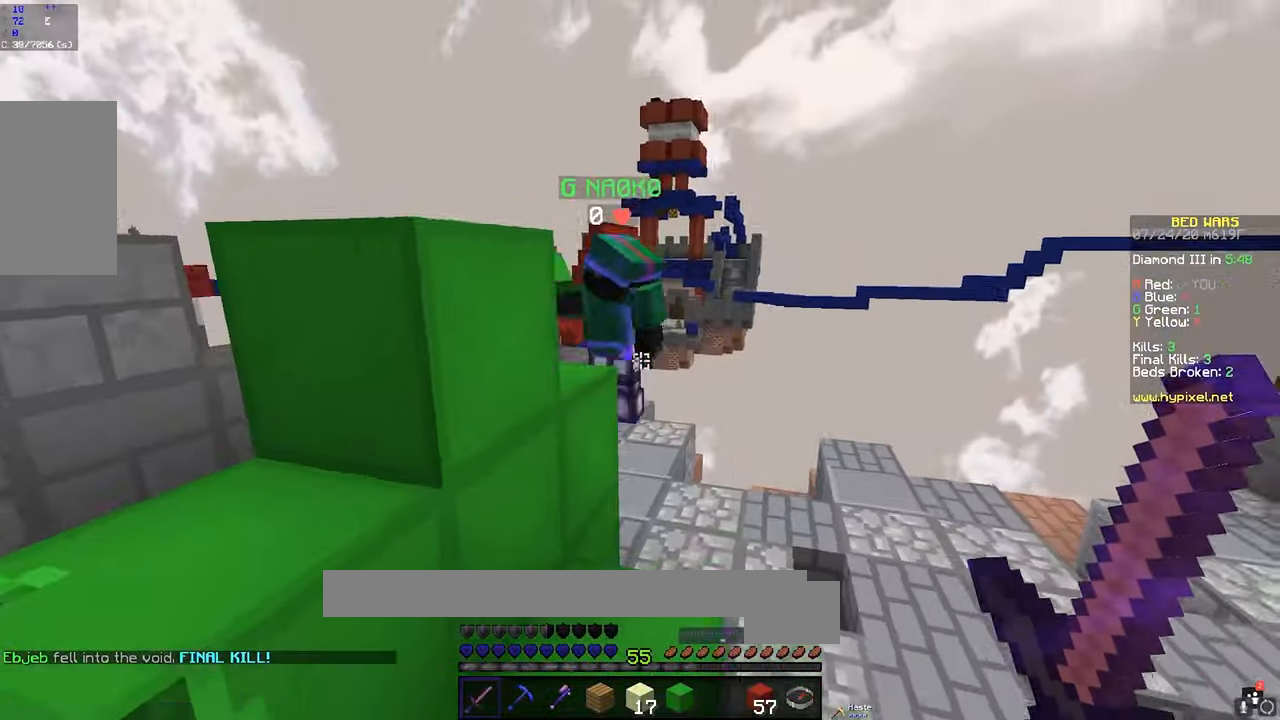
{"keys": ["space", "w"], "mouse": [], "events": [[117, "d", "down"], [233, "d", "up"], [317, "space", "down"]]}
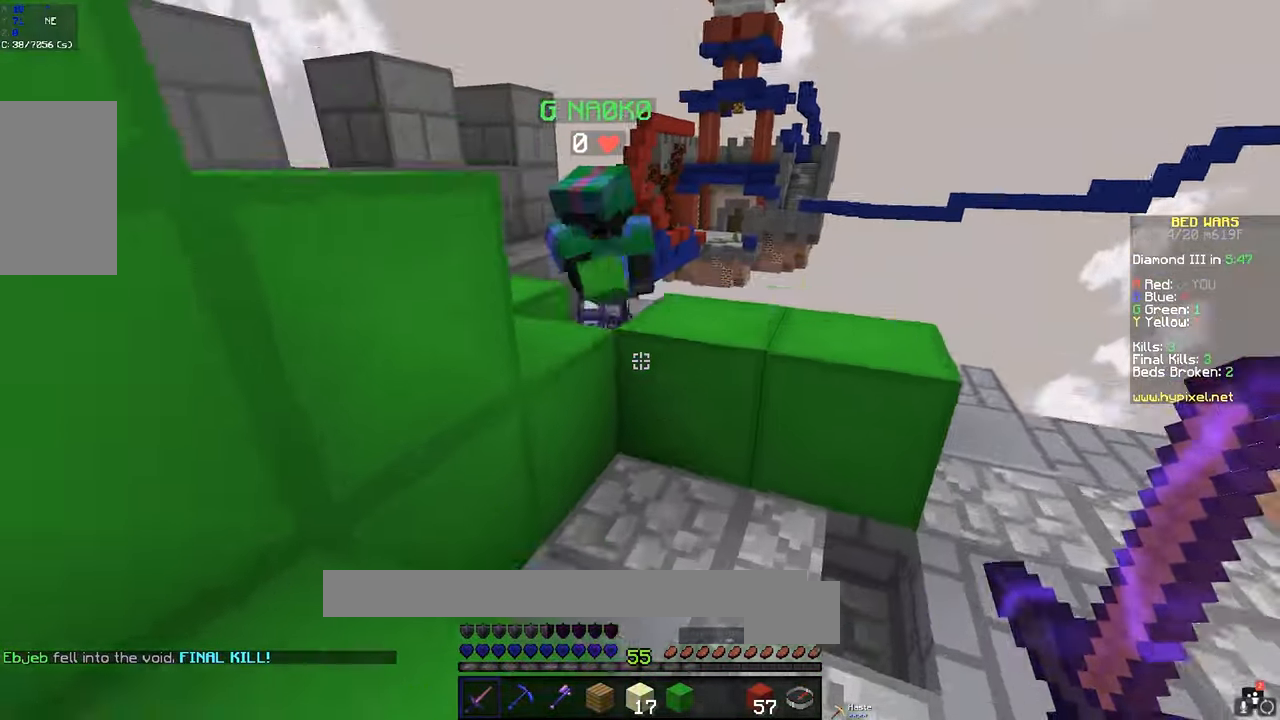
{"keys": ["space", "w"], "mouse": ["left"], "events": [[183, "space", "up"], [267, "mouse_left", "down"], [467, "space", "down"]]}
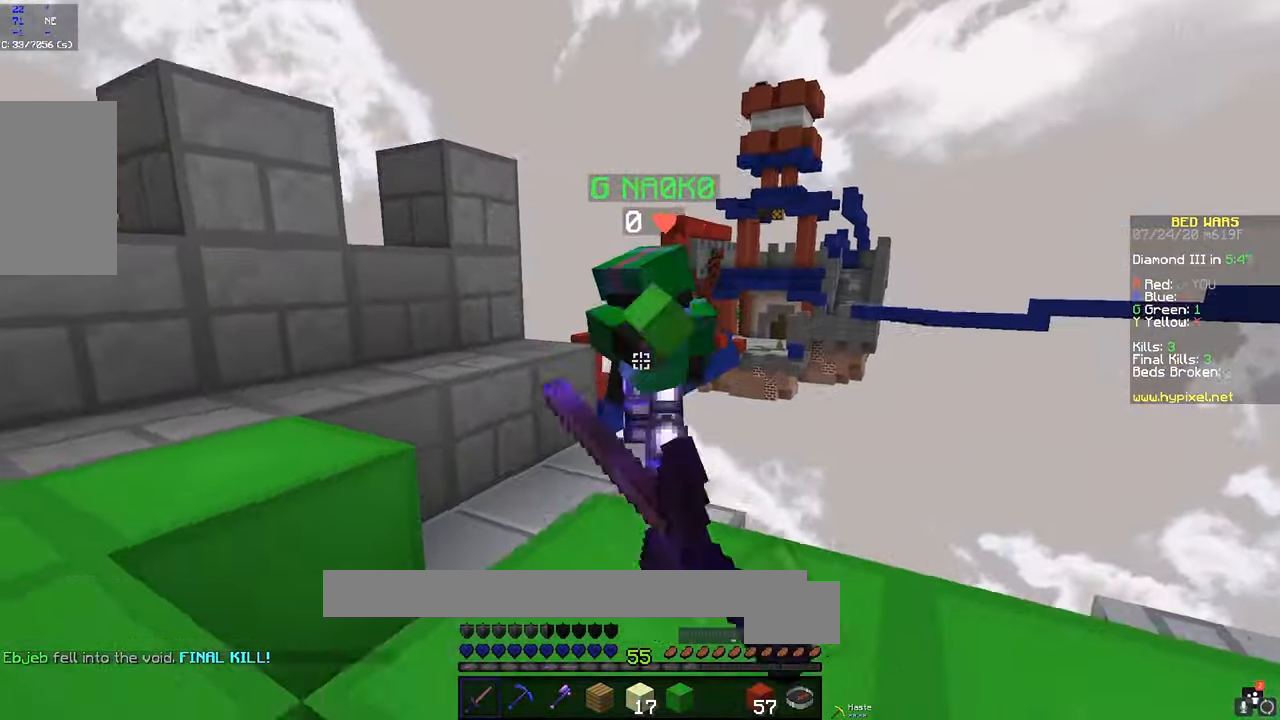
{"keys": ["w"], "mouse": [], "events": [[83, "mouse_left", "up"], [233, "space", "up"]]}
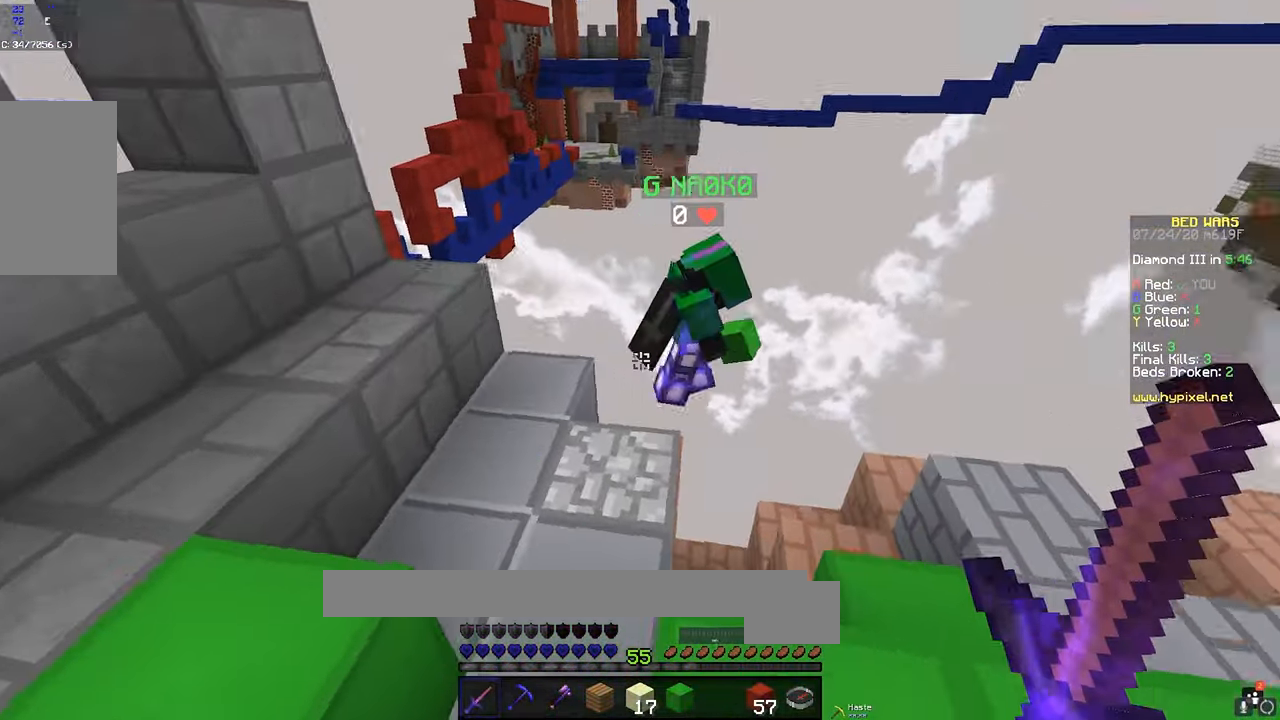
{"keys": ["w"], "mouse": [], "events": [[217, "a", "down"], [333, "a", "up"]]}
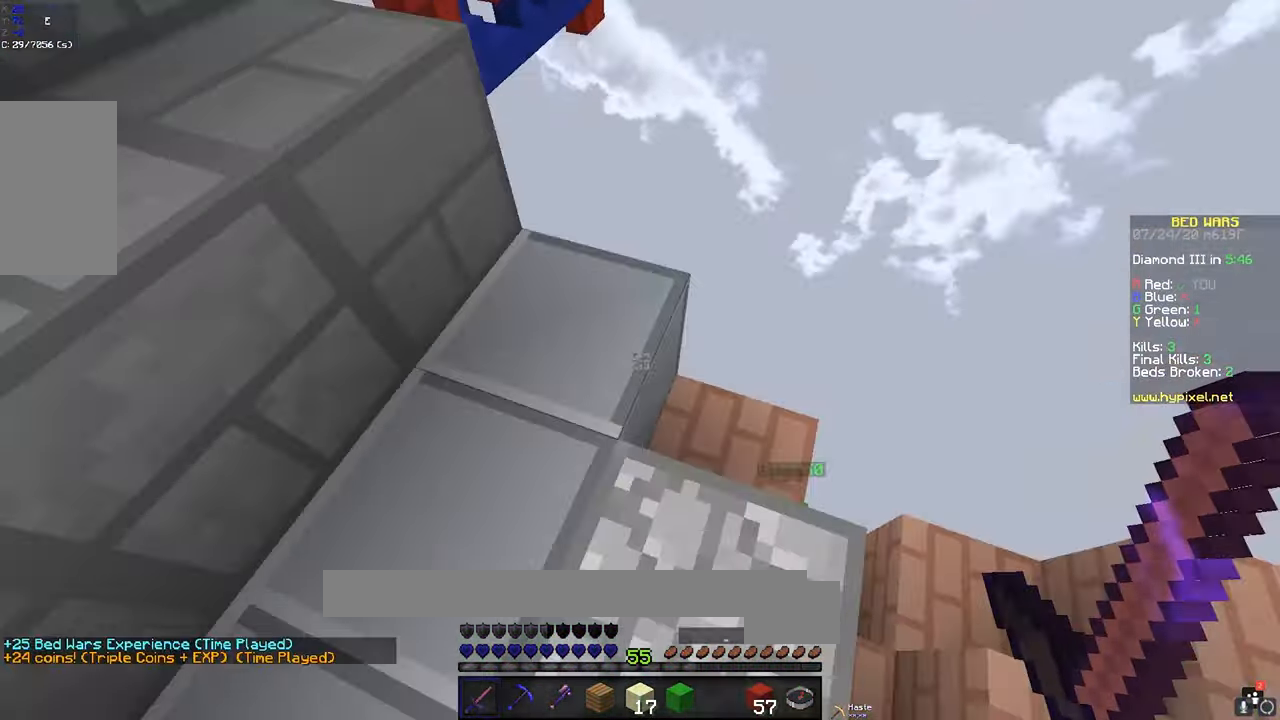
{"keys": ["a"], "mouse": [], "events": [[17, "a", "down"], [33, "w", "up"], [67, "w", "down"], [117, "space", "down"], [233, "w", "up"], [283, "space", "up"]]}
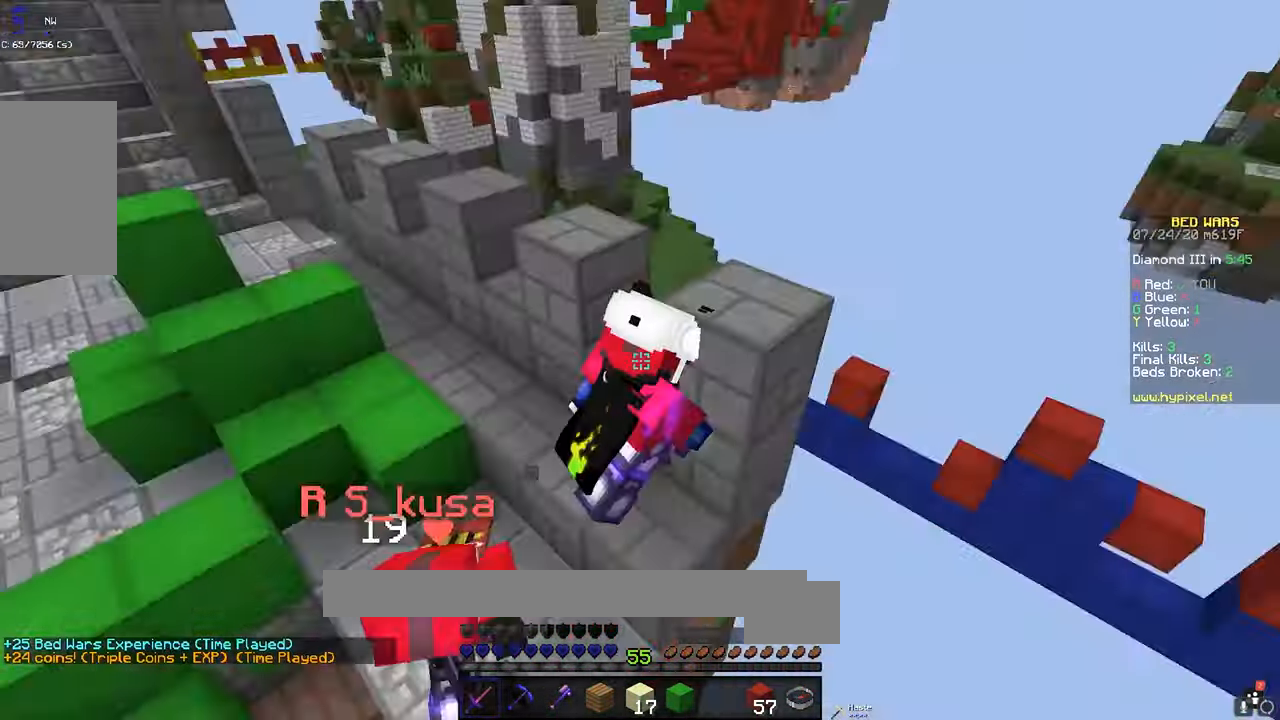
{"keys": ["space", "w"], "mouse": [], "events": [[117, "w", "down"], [267, "space", "down"], [383, "a", "up"]]}
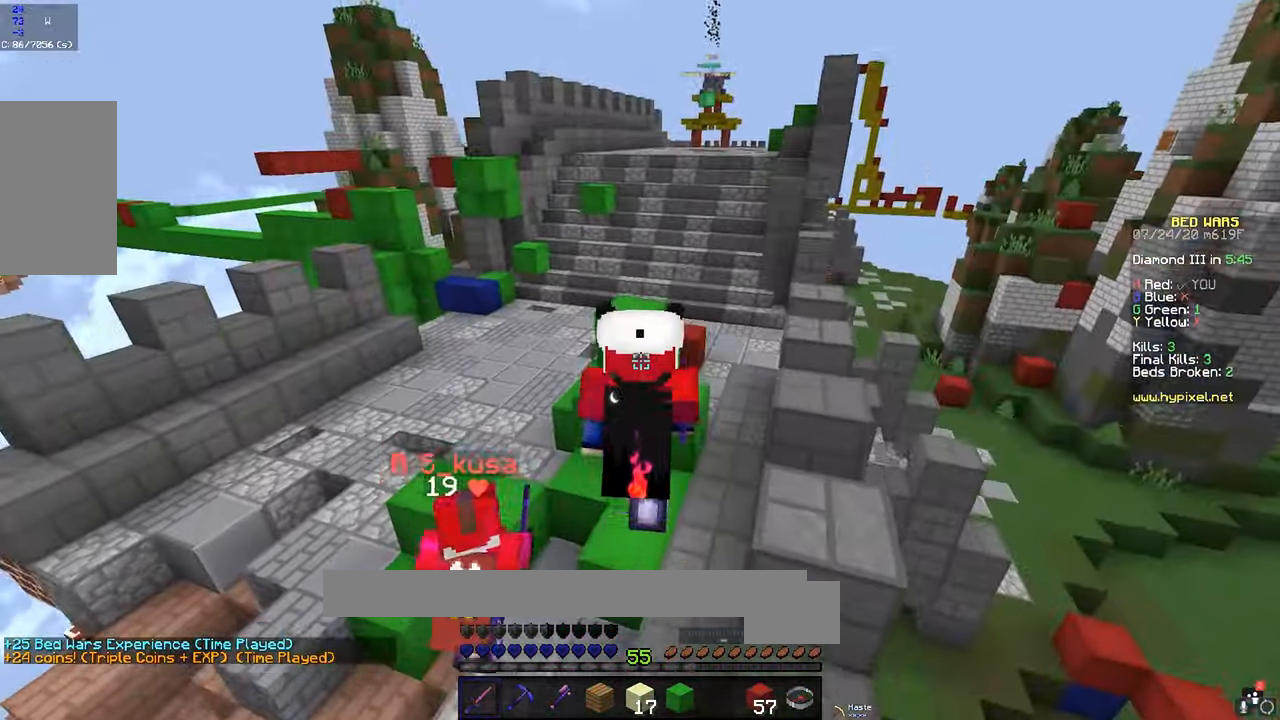
{"keys": ["d", "space", "w"], "mouse": [], "events": [[17, "d", "down"], [83, "d", "up"], [83, "space", "up"], [83, "w", "up"], [167, "a", "down"], [267, "w", "down"], [317, "space", "down"], [333, "a", "up"], [367, "d", "down"]]}
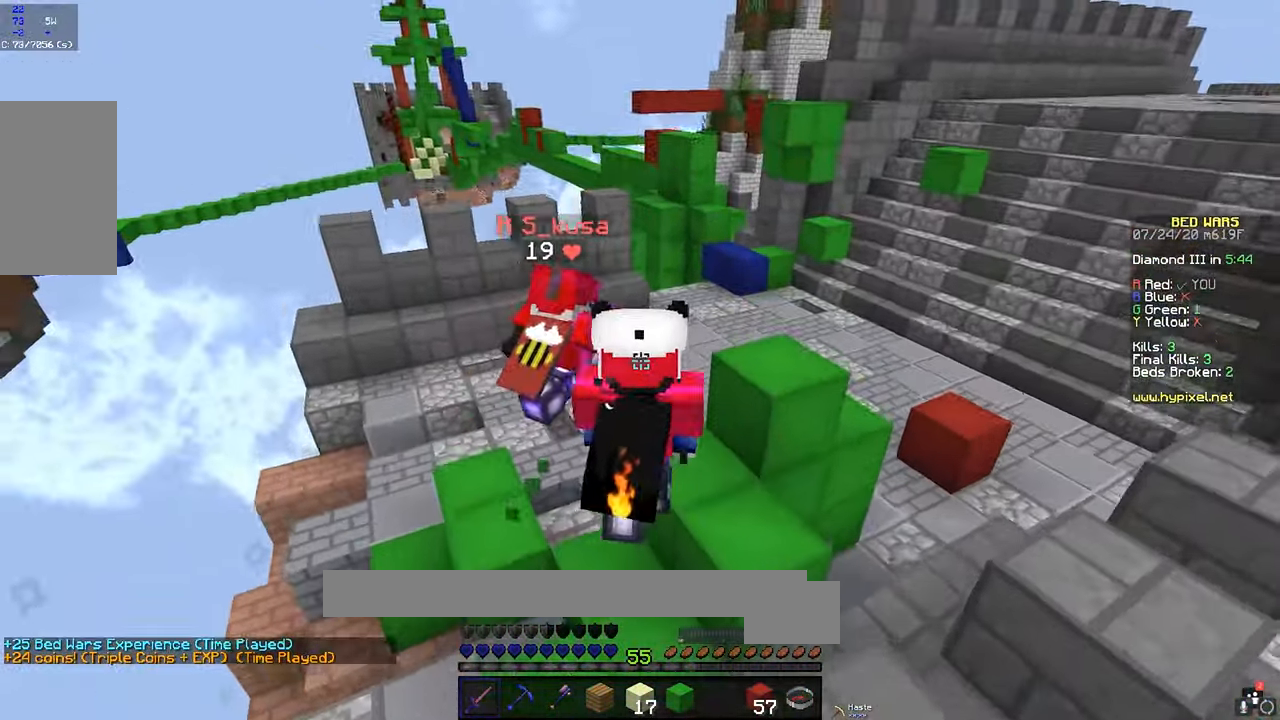
{"keys": ["d", "space", "w"], "mouse": [], "events": [[17, "space", "up"], [33, "d", "up"], [167, "d", "down"], [467, "space", "down"]]}
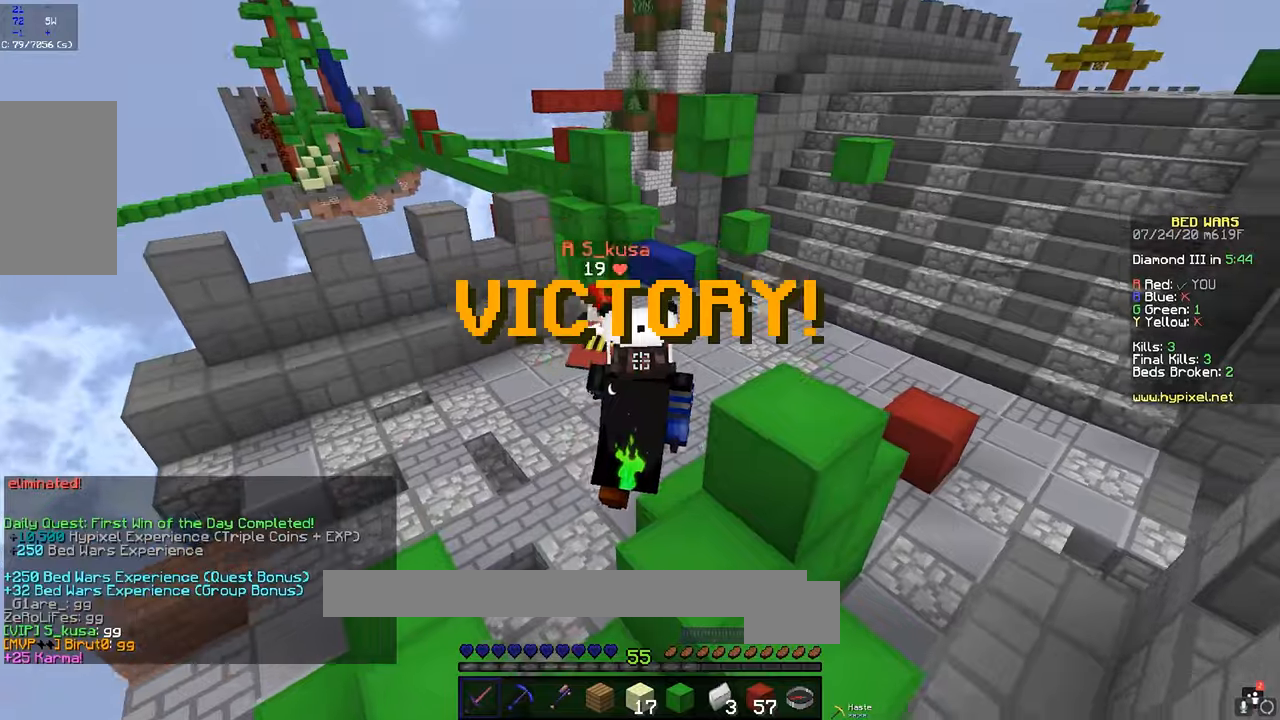
{"keys": [], "mouse": [], "events": [[284, "d", "up"], [384, "space", "up"], [384, "w", "up"]]}
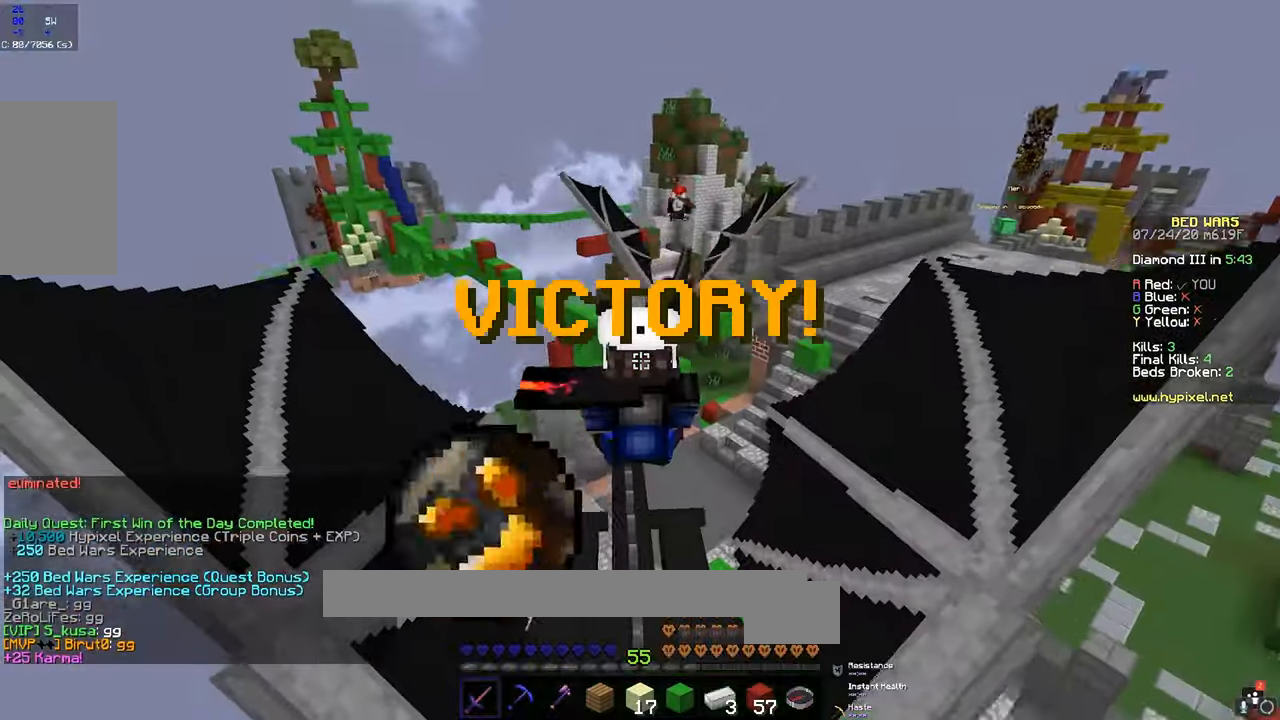
{"keys": ["w"], "mouse": [], "events": [[267, "w", "down"]]}
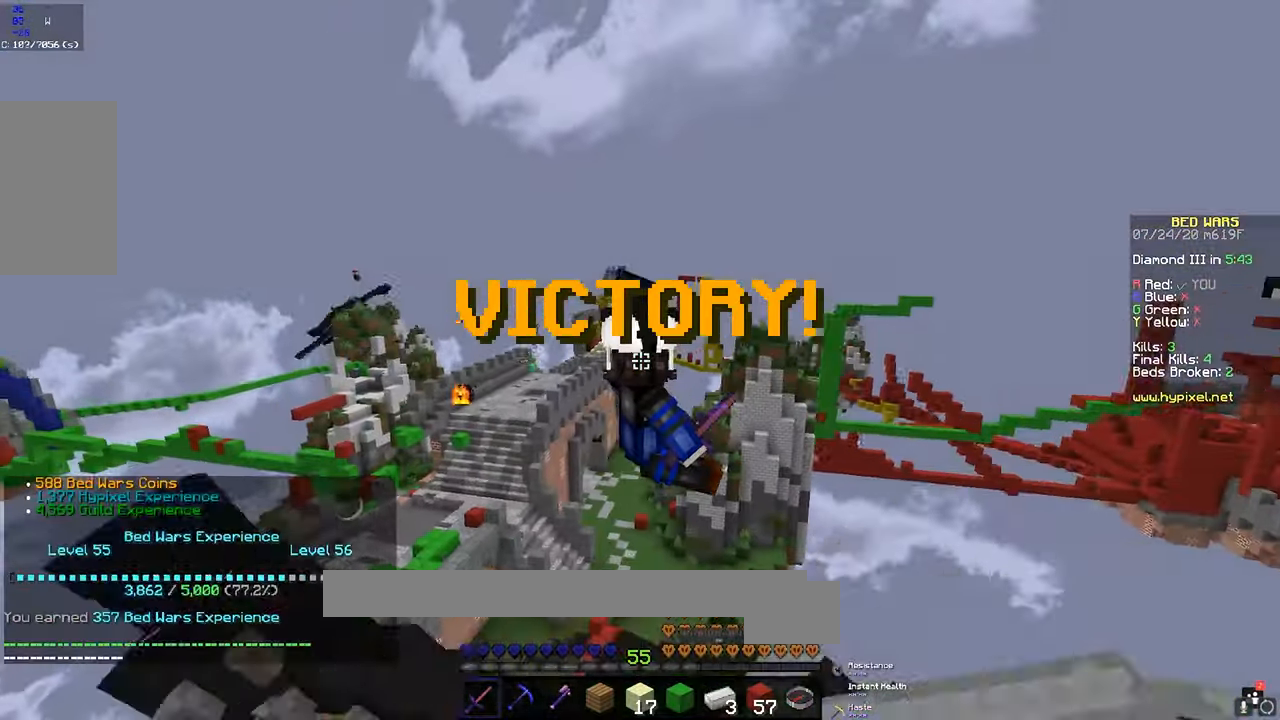
{"keys": ["w"], "mouse": [], "events": [[267, "mouse_left", "down"], [467, "mouse_left", "up"]]}
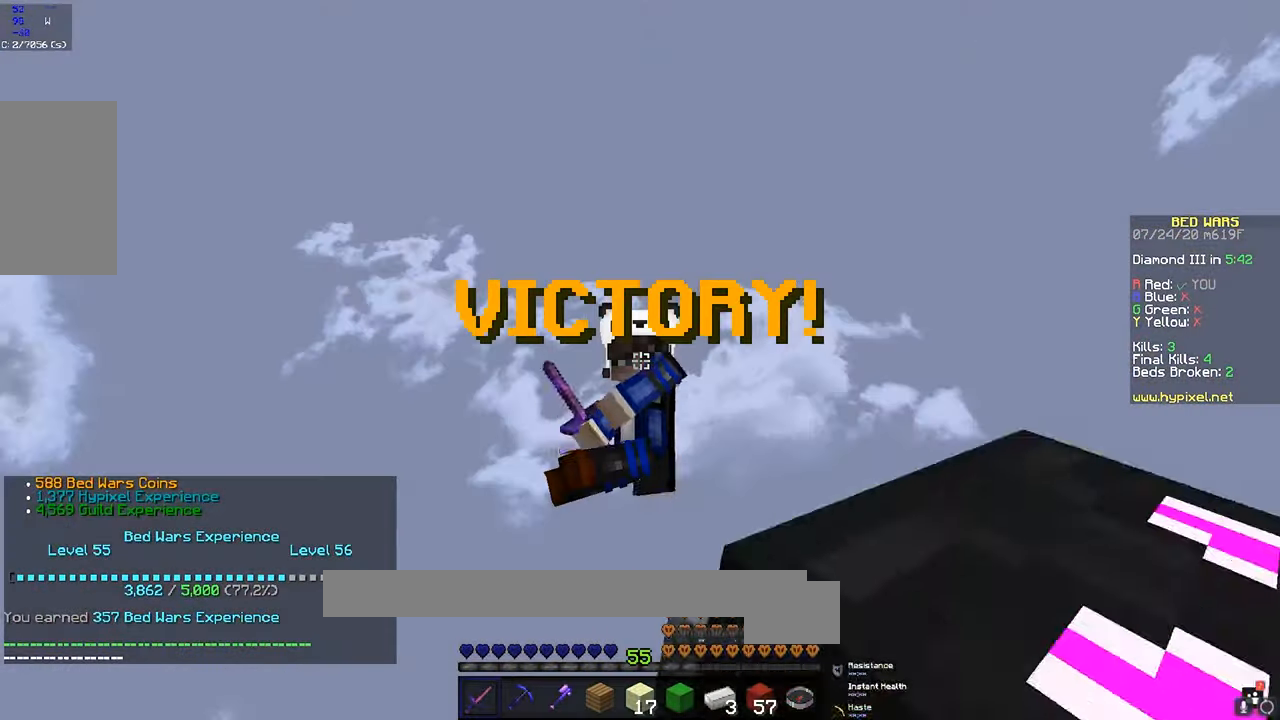
{"keys": ["w"], "mouse": ["left"], "events": [[17, "mouse_left", "down"], [134, "mouse_left", "up"], [217, "mouse_left", "down"], [350, "mouse_left", "up"], [417, "mouse_left", "down"]]}